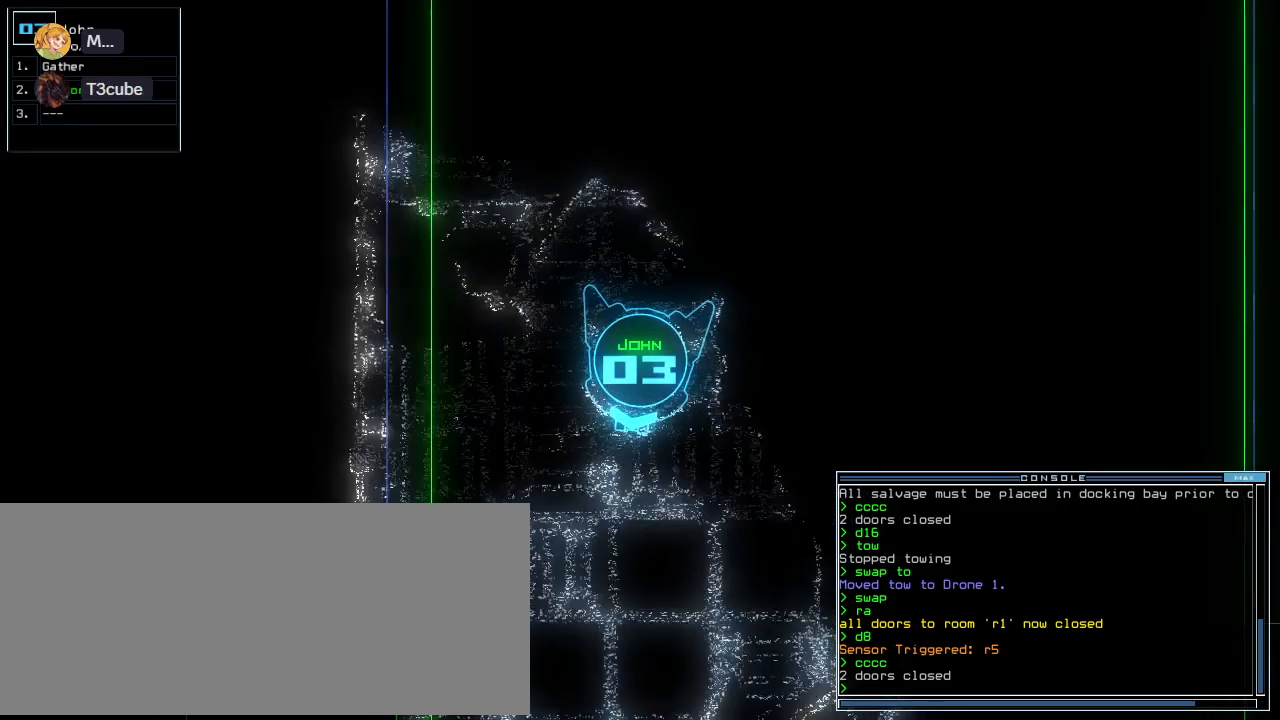
Gameplay with keyboard; each line is a JSON object with the keys held at the frame after it. "events" lists presses ("down") and releases ("up") of ".", "0", "1", "2", "3", "4", "5", "6", "7", "8", "9", "a", "b", "backspace", "c", "caps_lock", "comma", "ctrl_l", "ctrl_r", "d", "down", "e", "equals", "escape", "f", "f8", "g", "h", "i", "j", "k", "l", "left", "m", "minus", "n", "o", "p", "q", "quote", "r", "return", "right", "s", "semicolon", "shift_l", "shift_r", "space", "t", "tab", "tilde", "u", "up", "v", "w", "x", "y" and "z" between this image and that frame as [ms after this image, input, new state], when the widget could be followed in between. No other keys are recorded. Mouse input is not recorded.
{"keys": ["right", "up"]}
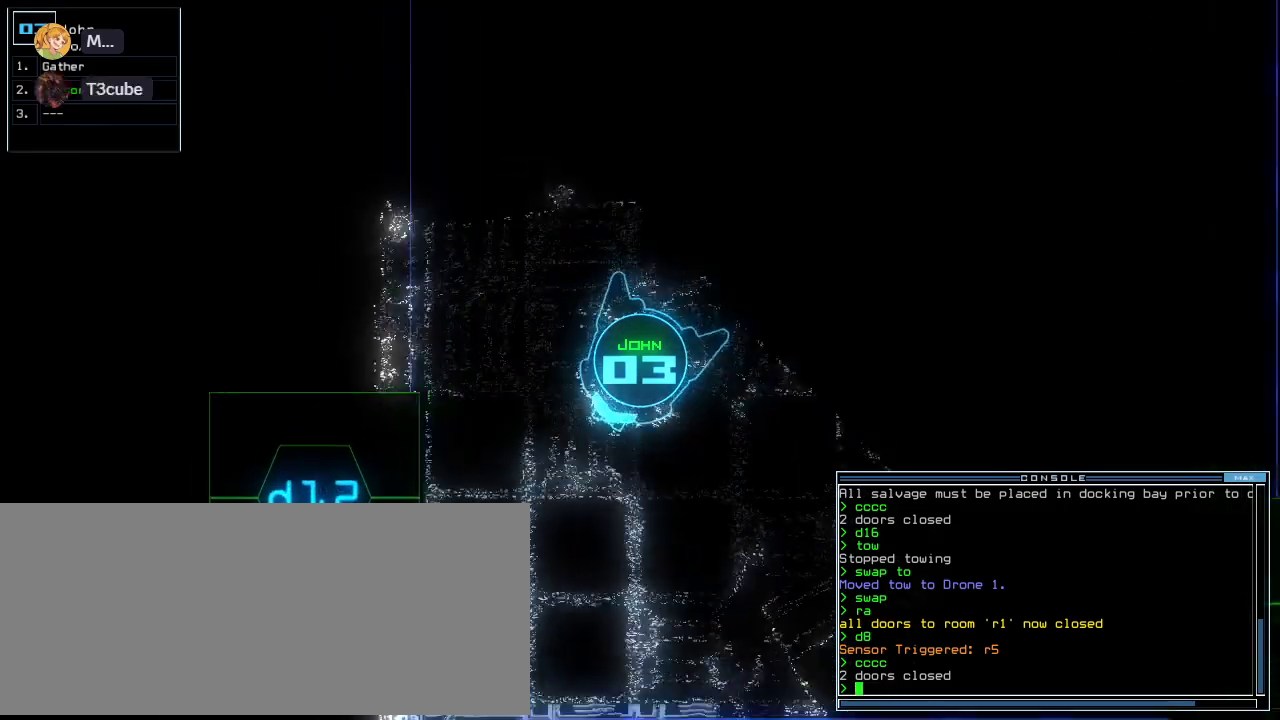
{"keys": ["right", "up"], "events": []}
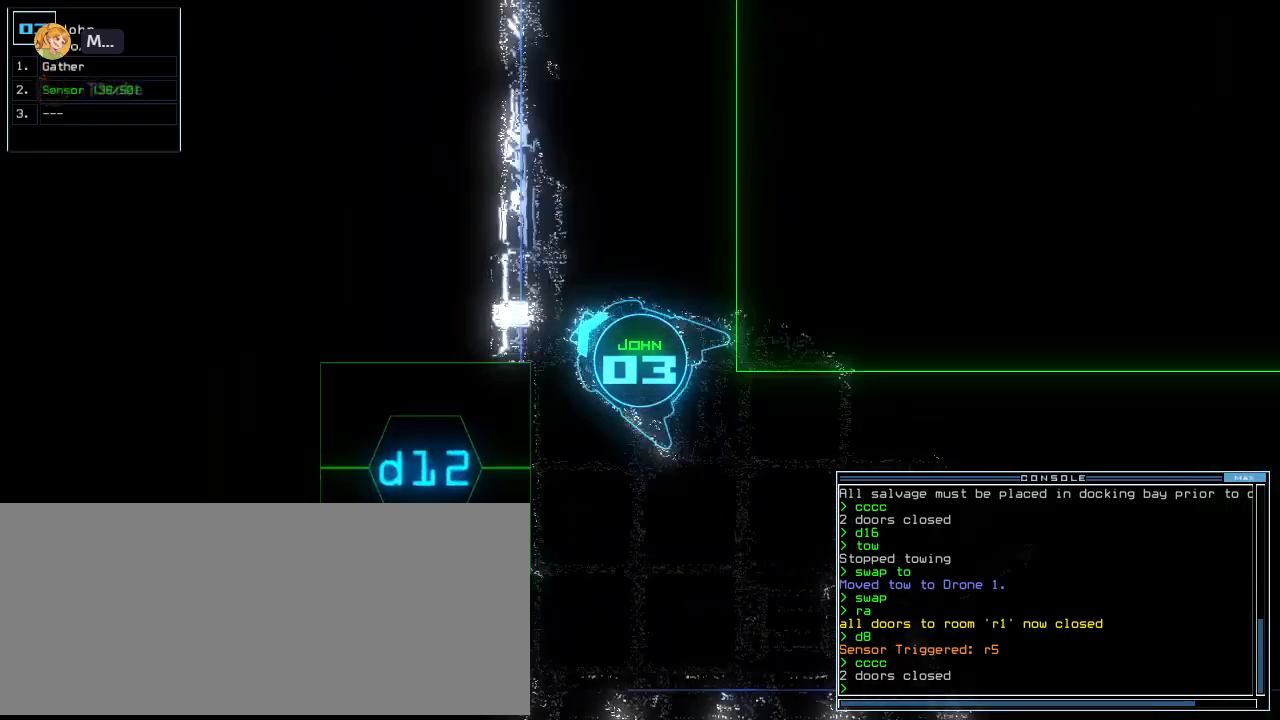
{"keys": ["up"], "events": [[340, "right", "up"]]}
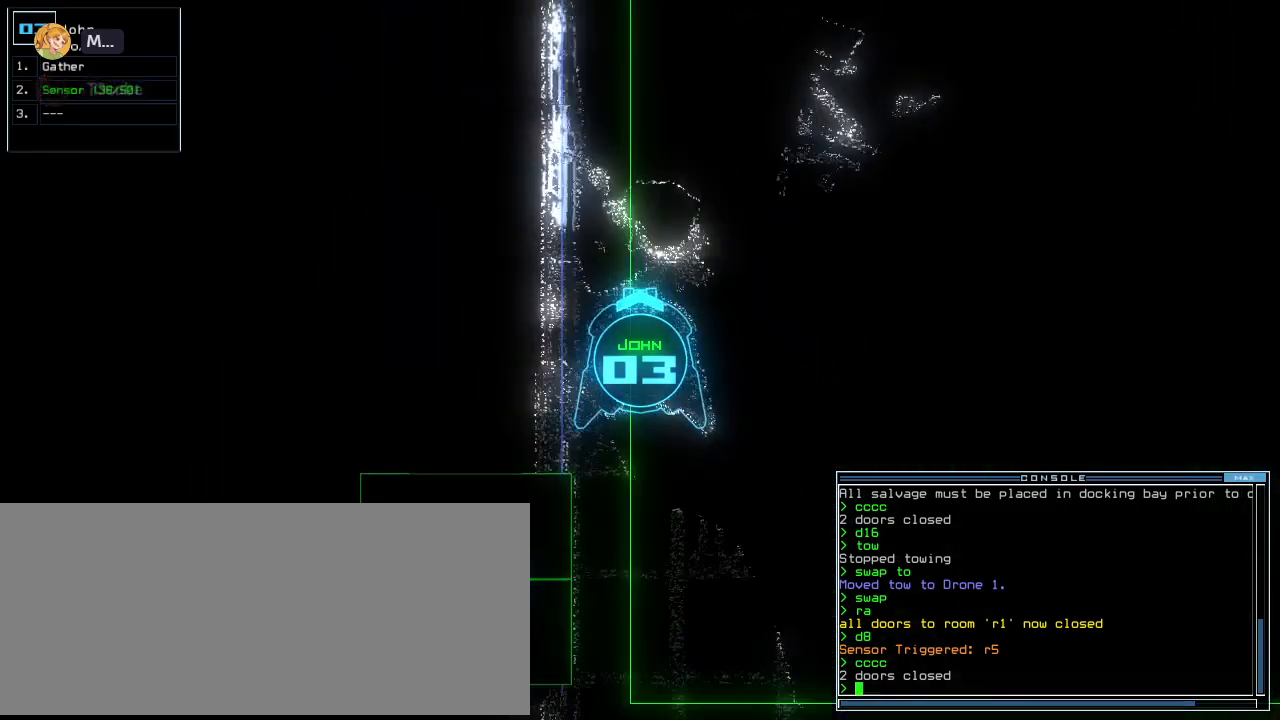
{"keys": [], "events": [[100, "up", "up"], [180, "space", "down"], [260, "space", "up"]]}
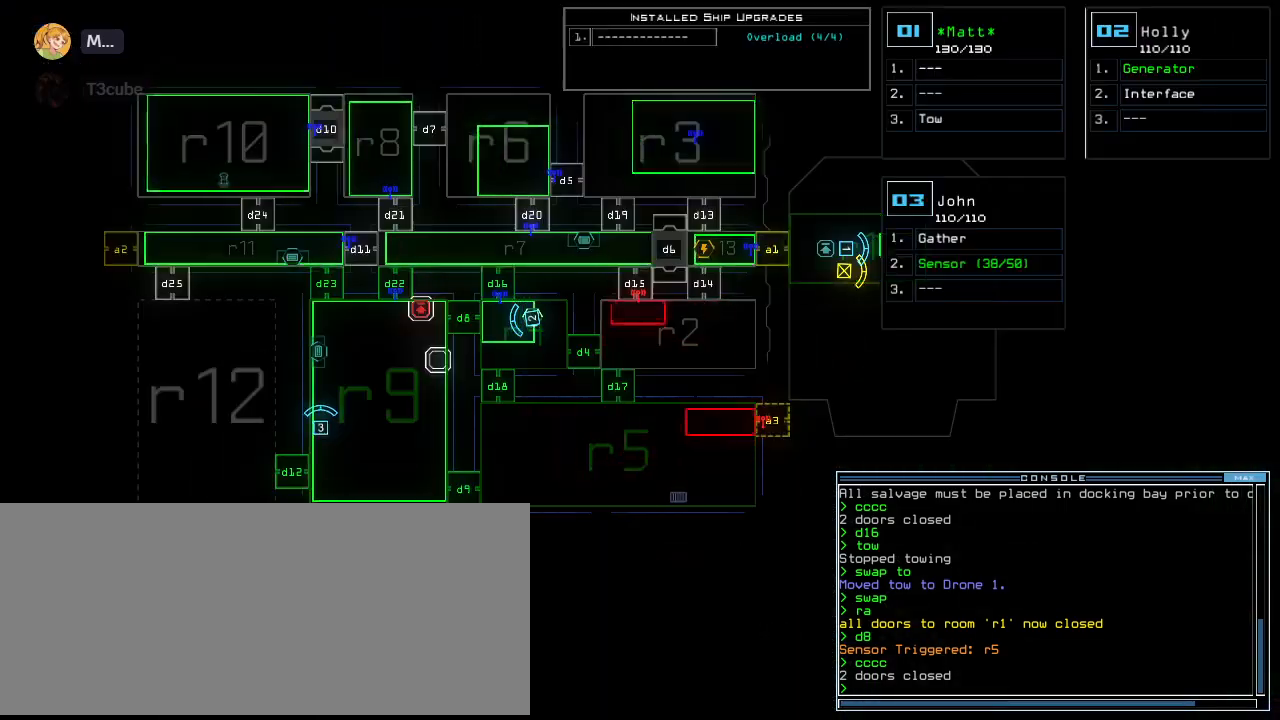
{"keys": [], "events": [[360, "space", "down"], [460, "space", "up"]]}
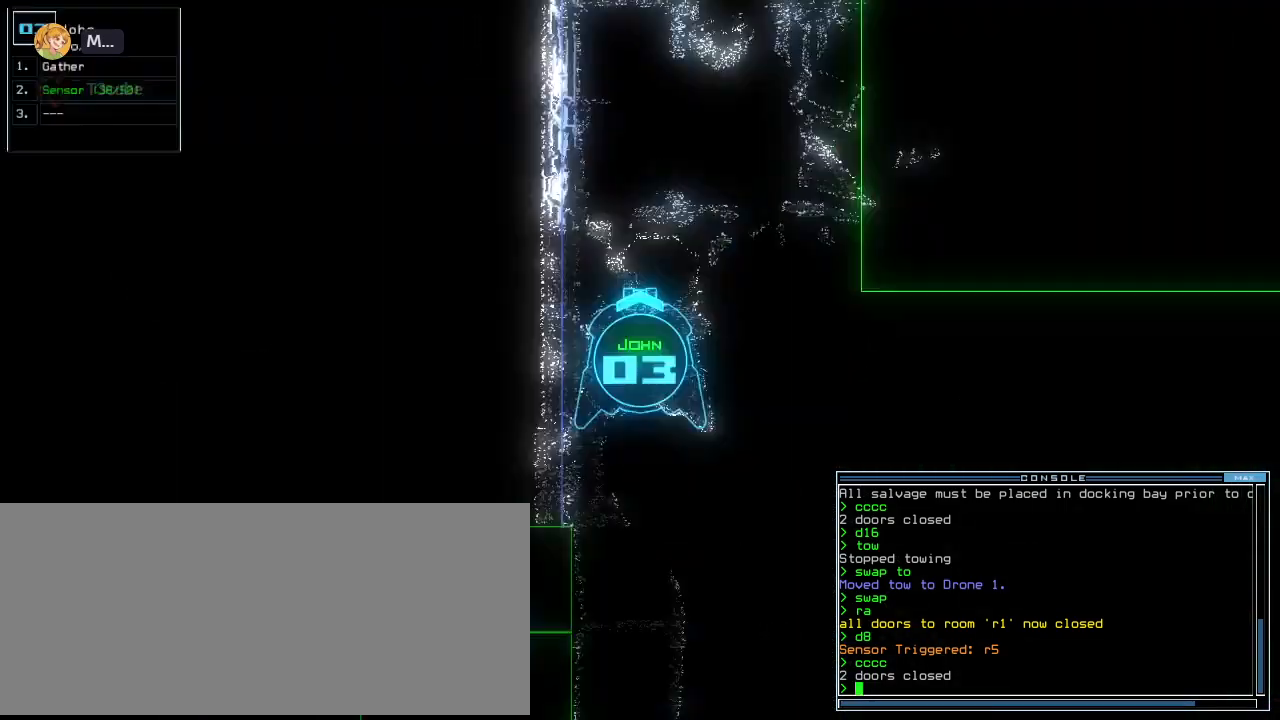
{"keys": [], "events": []}
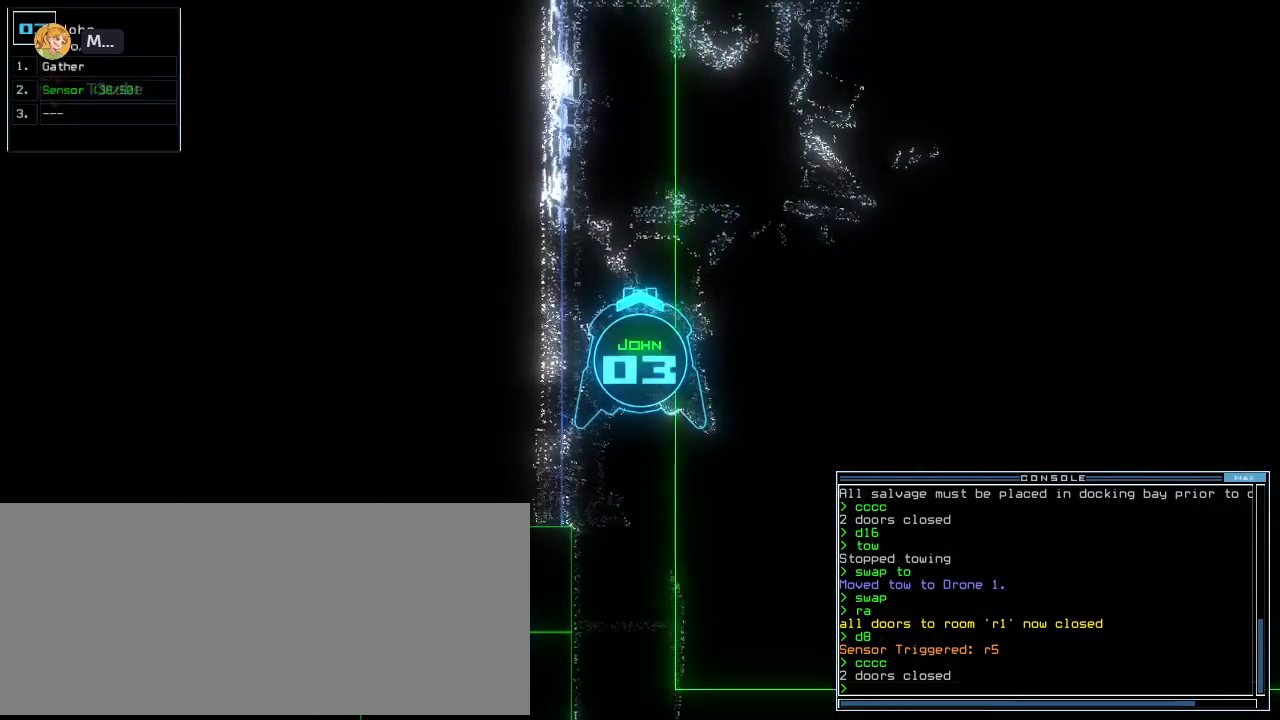
{"keys": ["space"], "events": [[460, "space", "down"]]}
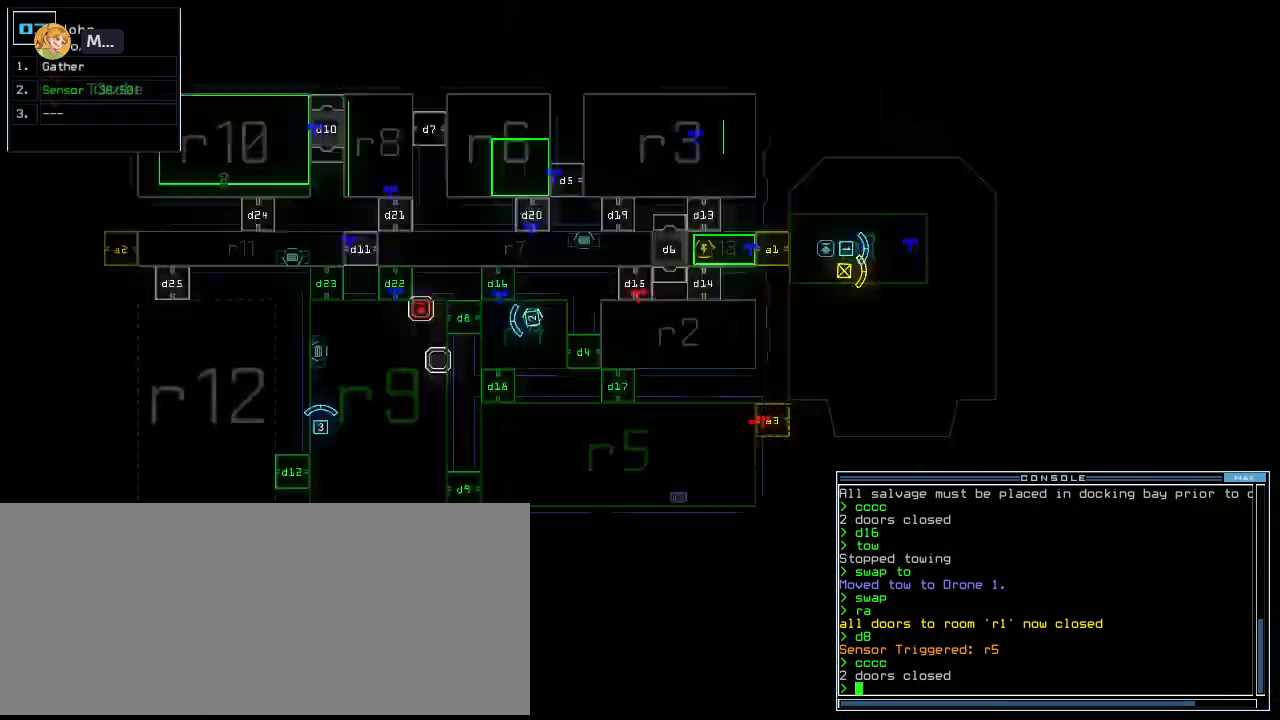
{"keys": [], "events": [[40, "space", "up"]]}
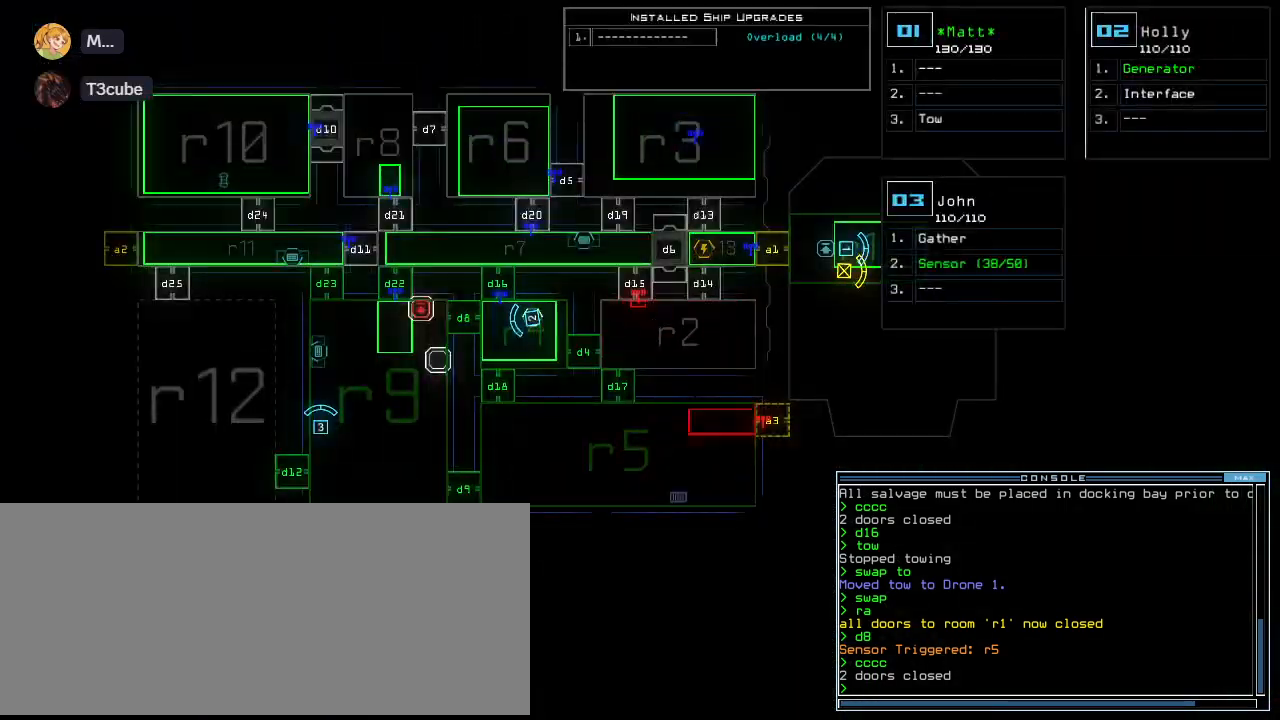
{"keys": ["down", "left"], "events": [[220, "left", "down"], [220, "space", "down"], [320, "space", "up"], [360, "down", "down"]]}
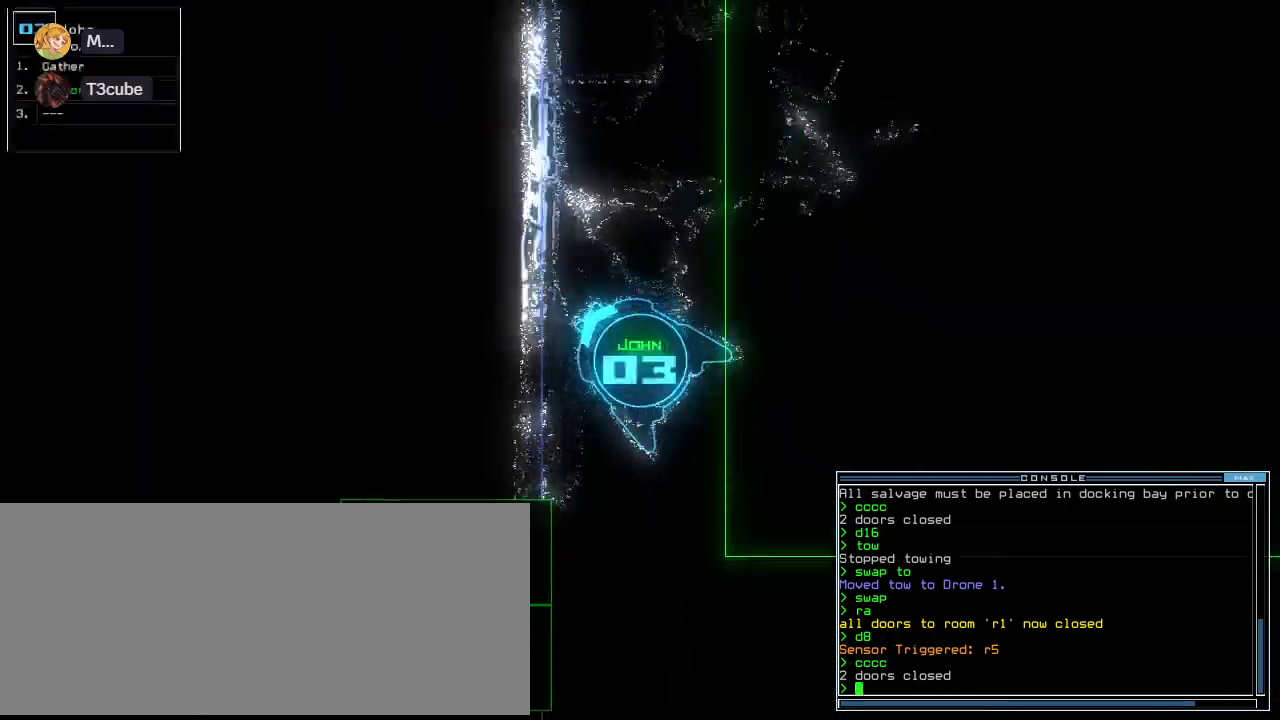
{"keys": ["1", "down"]}
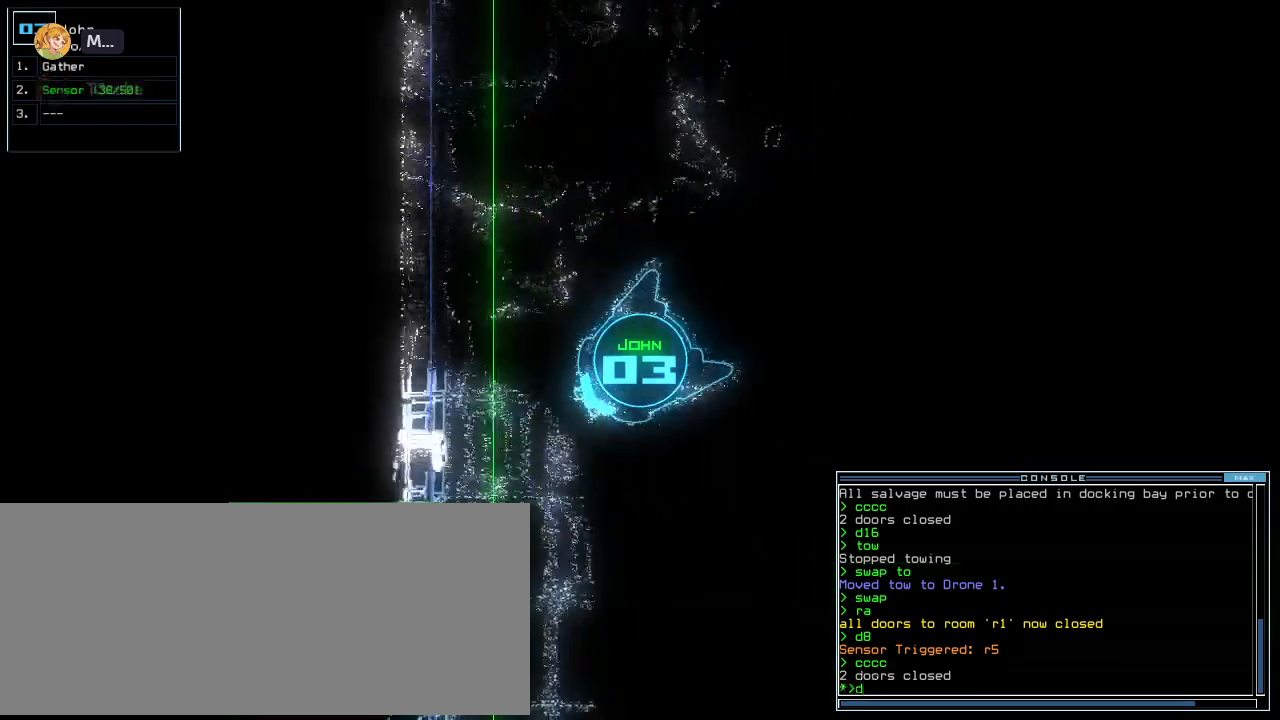
{"keys": ["down"], "events": [[60, "1", "up"], [100, ".", "down"], [140, "2", "down"], [180, ".", "up"], [240, "2", "up"]]}